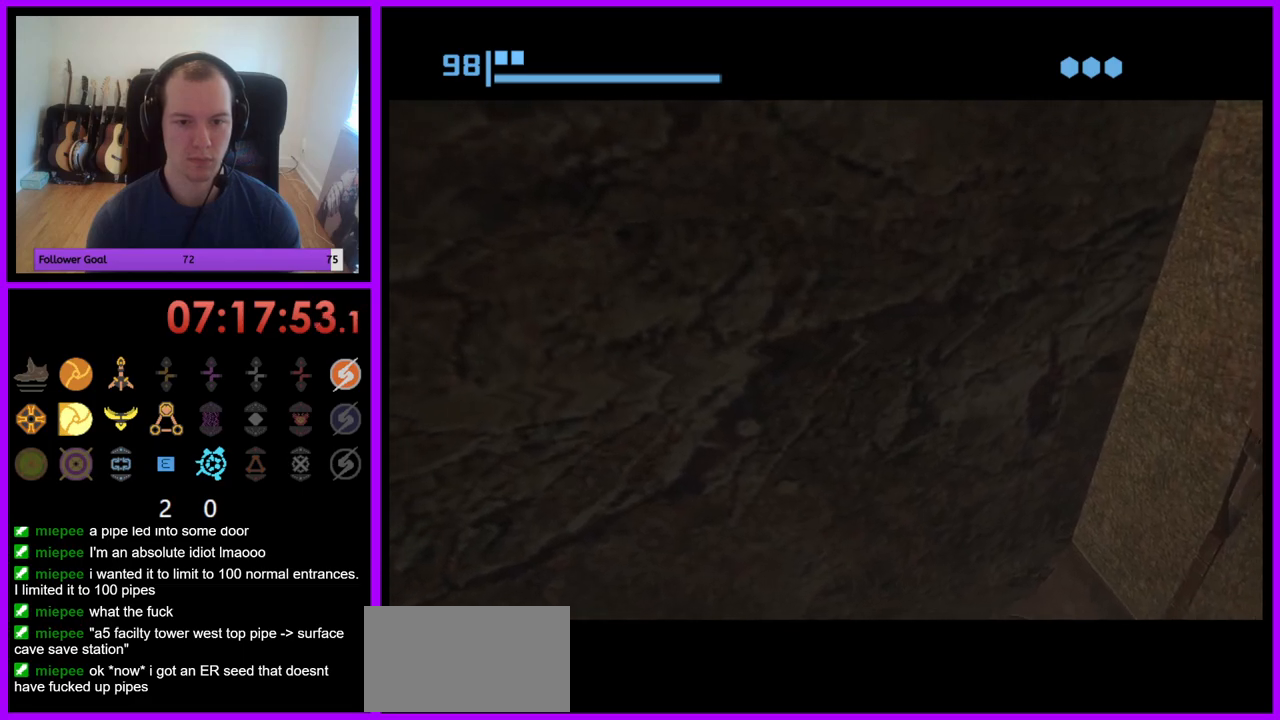
Gameplay with a controller (Nintendo layout); each line is a JSON object with the inputs held at the frame after it. "events" lists button and stick changes between this image and that frame as [ms after this image, input, new state], when the widget could be followed in between. Not read: L3 R3.
{"buttons": ["B"], "left_stick": "up-left", "right_stick": "center", "events": [[100, "left_stick", "left"], [267, "B", "up"], [417, "left_stick", "up-left"], [433, "B", "down"]]}
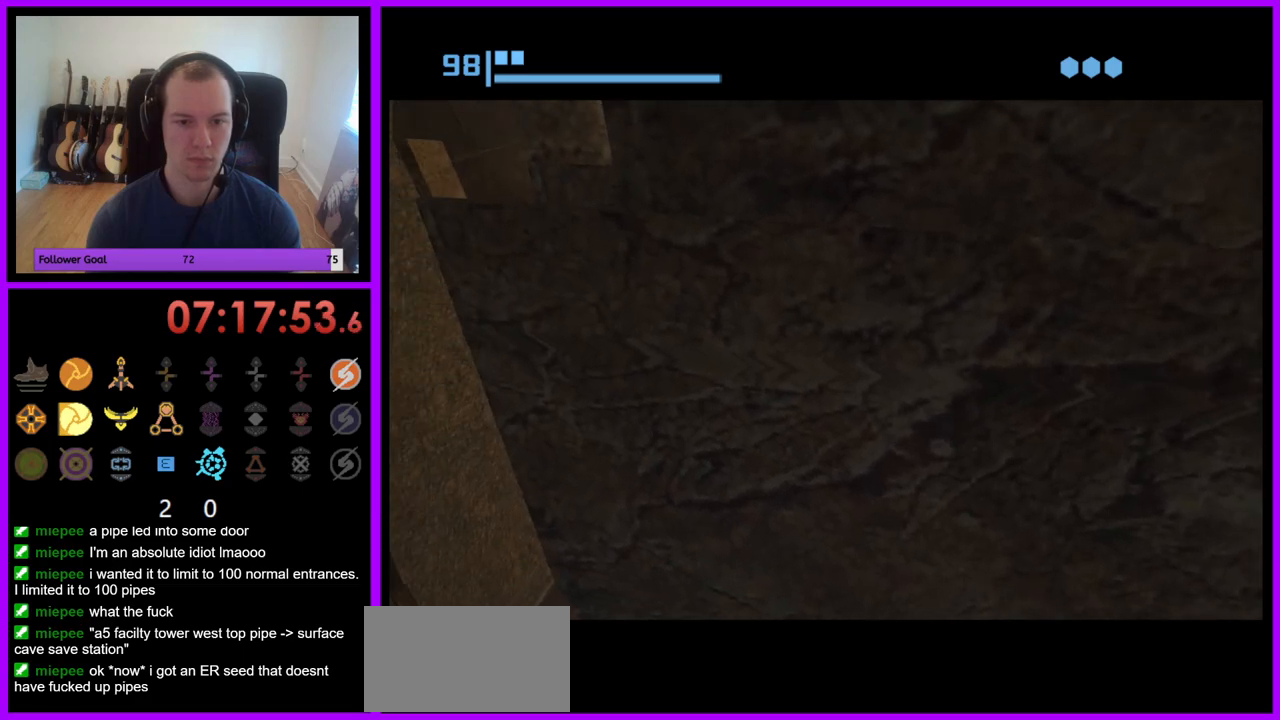
{"buttons": ["B"], "left_stick": "up", "right_stick": "center", "events": [[17, "left_stick", "up"]]}
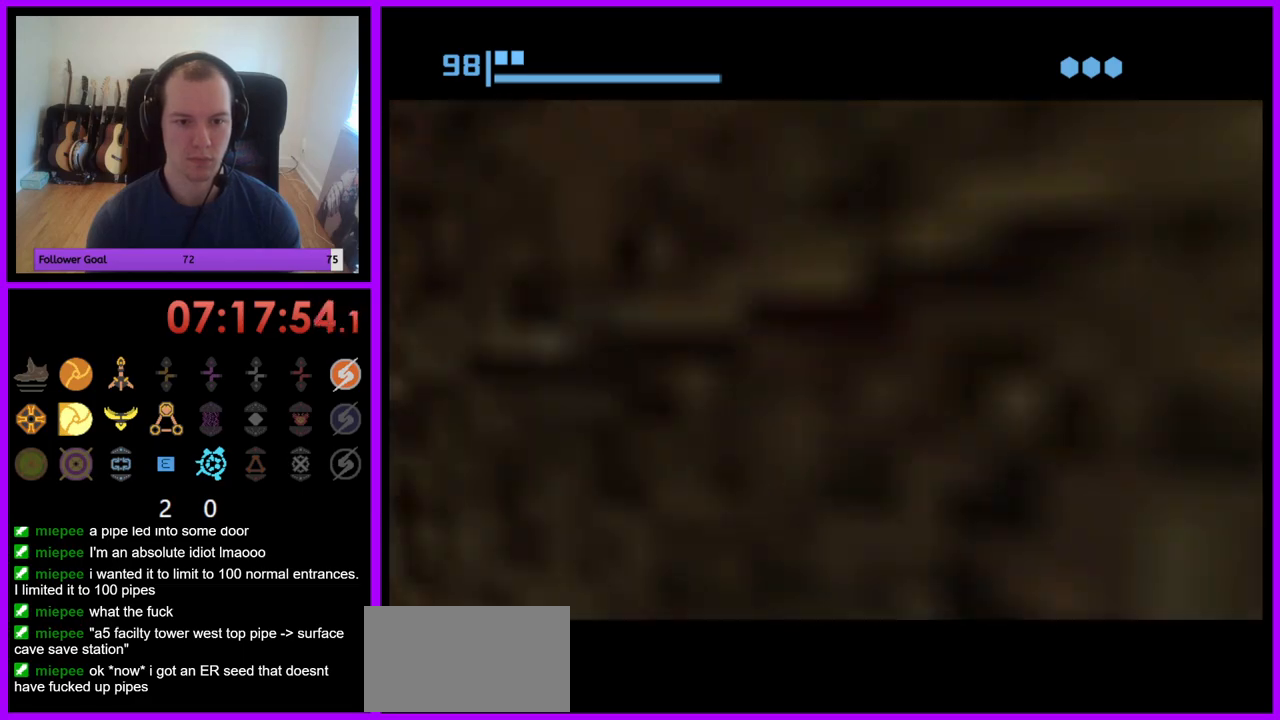
{"buttons": [], "left_stick": "up-right", "right_stick": "center", "events": [[350, "B", "up"], [367, "left_stick", "up-right"]]}
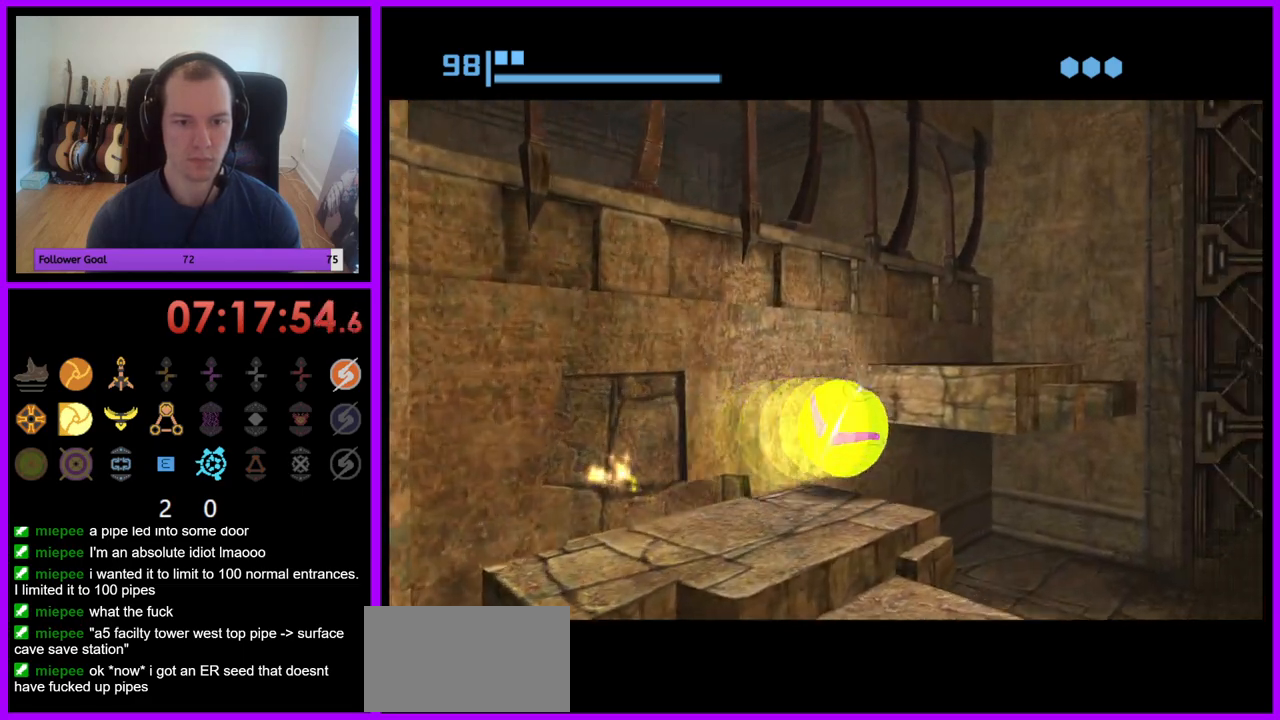
{"buttons": [], "left_stick": "down-right", "right_stick": "center", "events": [[100, "X", "down"], [167, "X", "up"], [183, "left_stick", "center"], [433, "left_stick", "down-right"]]}
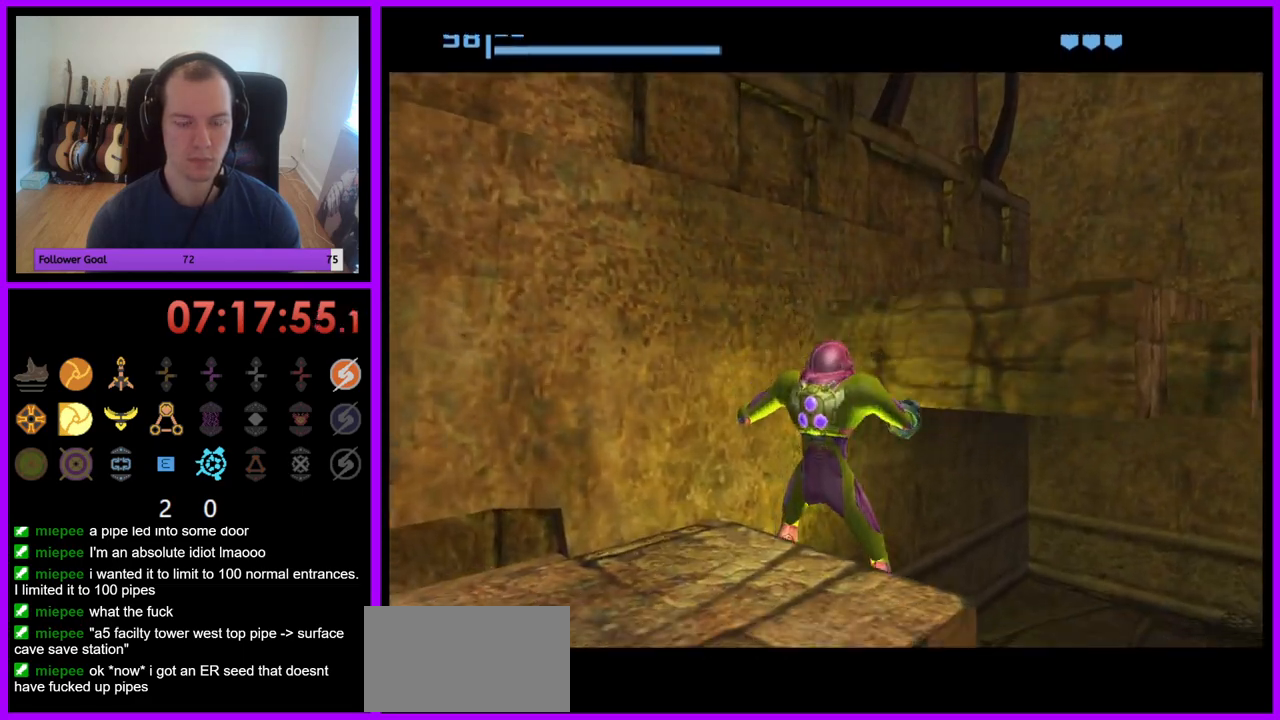
{"buttons": [], "left_stick": "right", "right_stick": "center", "events": [[450, "left_stick", "right"]]}
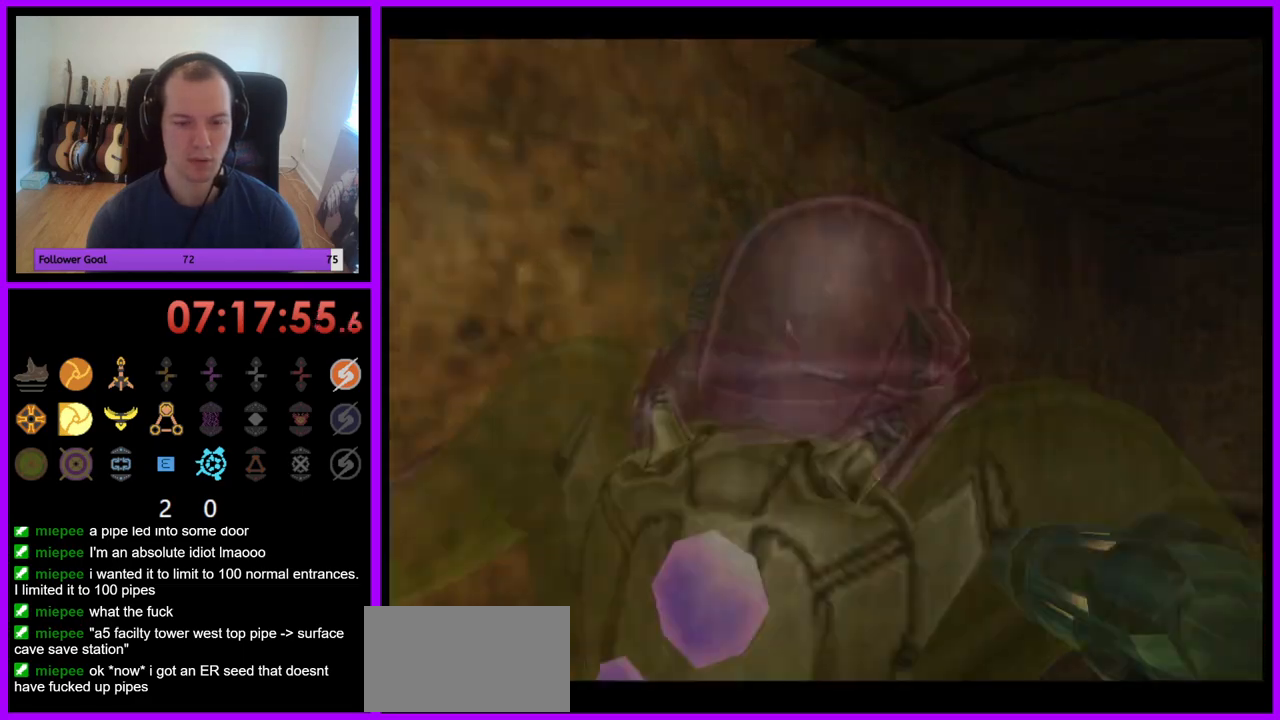
{"buttons": [], "left_stick": "right", "right_stick": "center", "events": []}
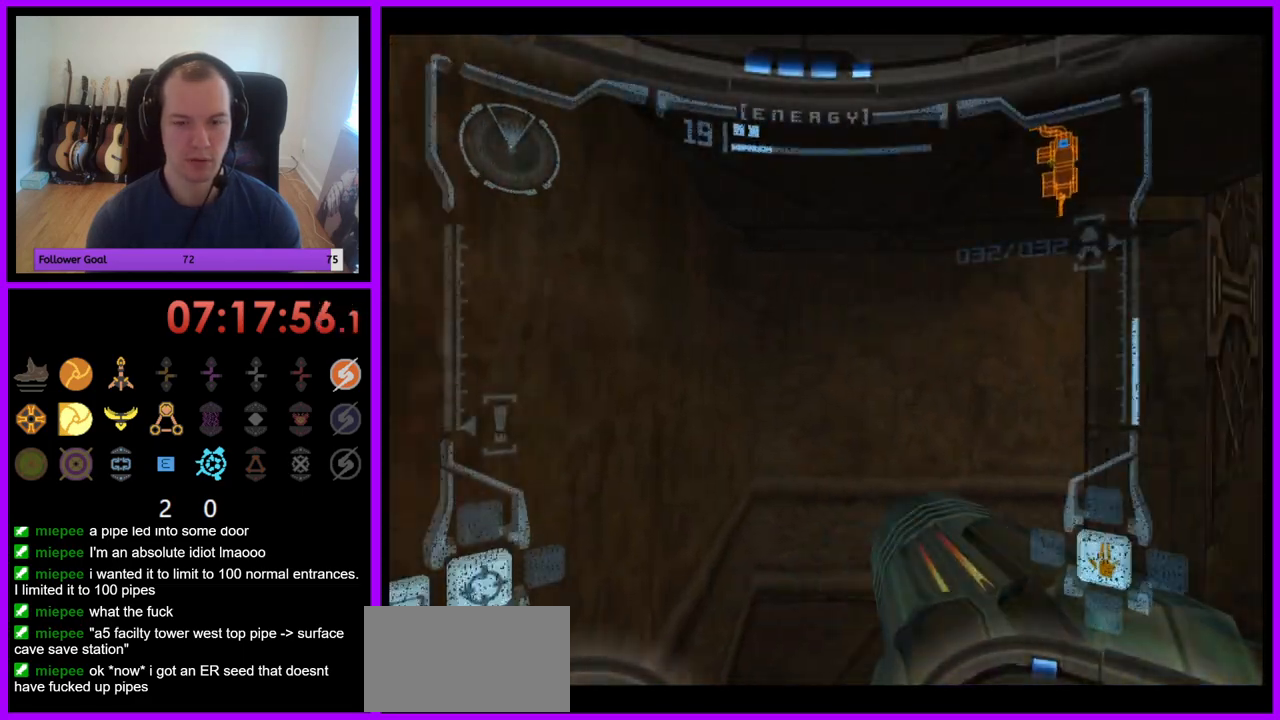
{"buttons": [], "left_stick": "right", "right_stick": "center", "events": []}
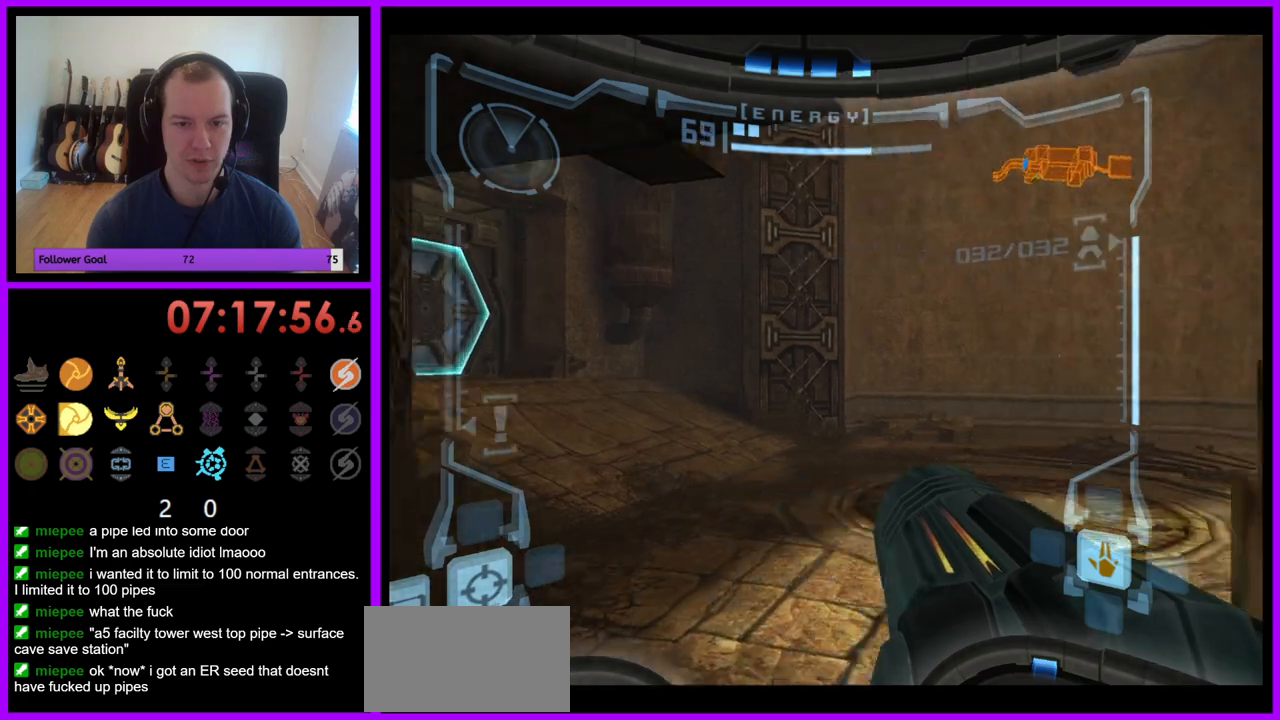
{"buttons": [], "left_stick": "up-right", "right_stick": "center", "events": [[67, "left_stick", "up-right"], [150, "A", "down"], [183, "B", "down"], [217, "Z", "down"], [383, "B", "up"], [417, "A", "up"], [433, "Z", "up"]]}
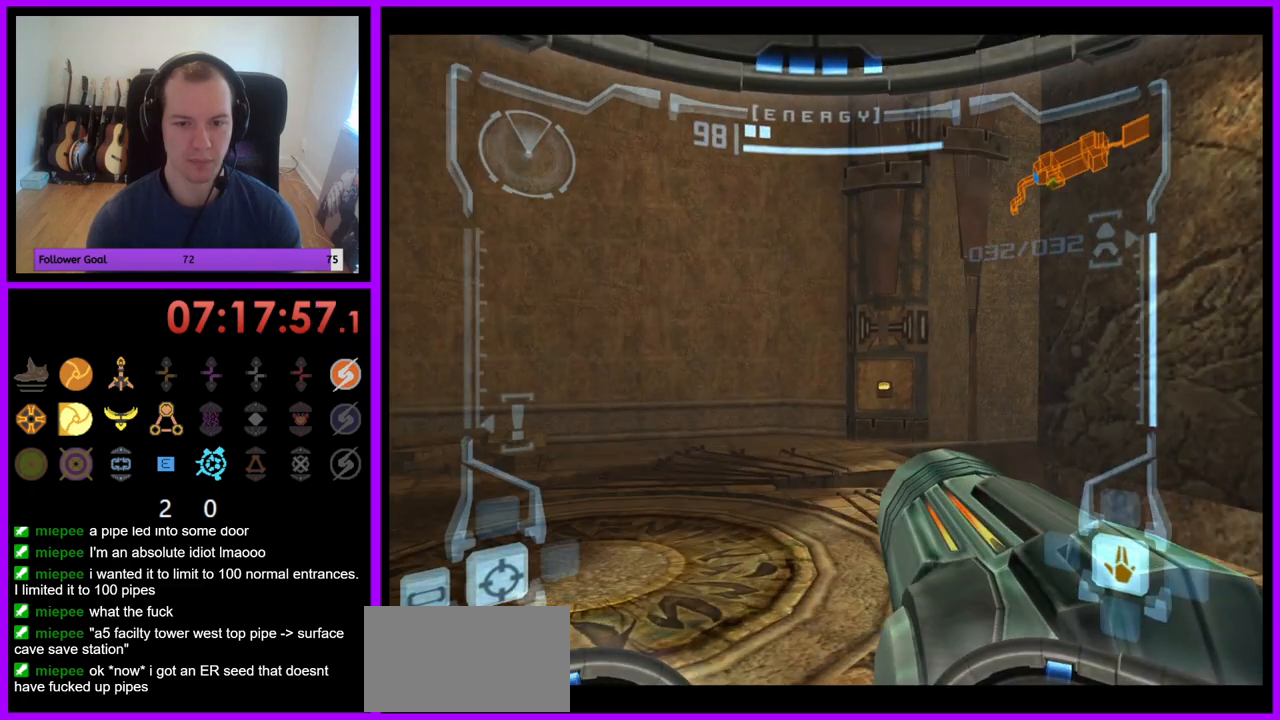
{"buttons": [], "left_stick": "right", "right_stick": "center", "events": [[17, "B", "down"], [17, "Z", "down"], [117, "B", "up"], [150, "Z", "up"], [150, "left_stick", "right"]]}
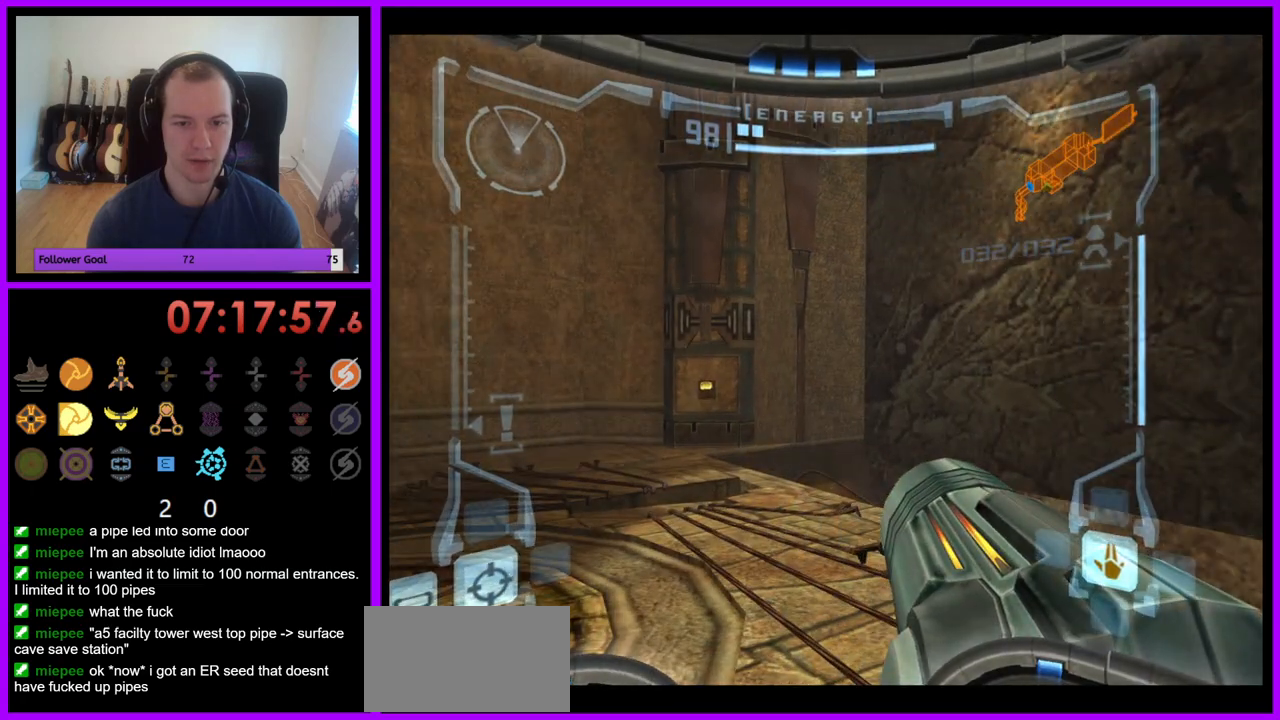
{"buttons": ["B", "Z"], "left_stick": "right", "right_stick": "center", "events": [[83, "A", "down"], [100, "Z", "down"], [150, "Z", "up"], [300, "Z", "down"], [300, "left_stick", "center"], [467, "A", "up"], [467, "B", "down"], [467, "left_stick", "right"]]}
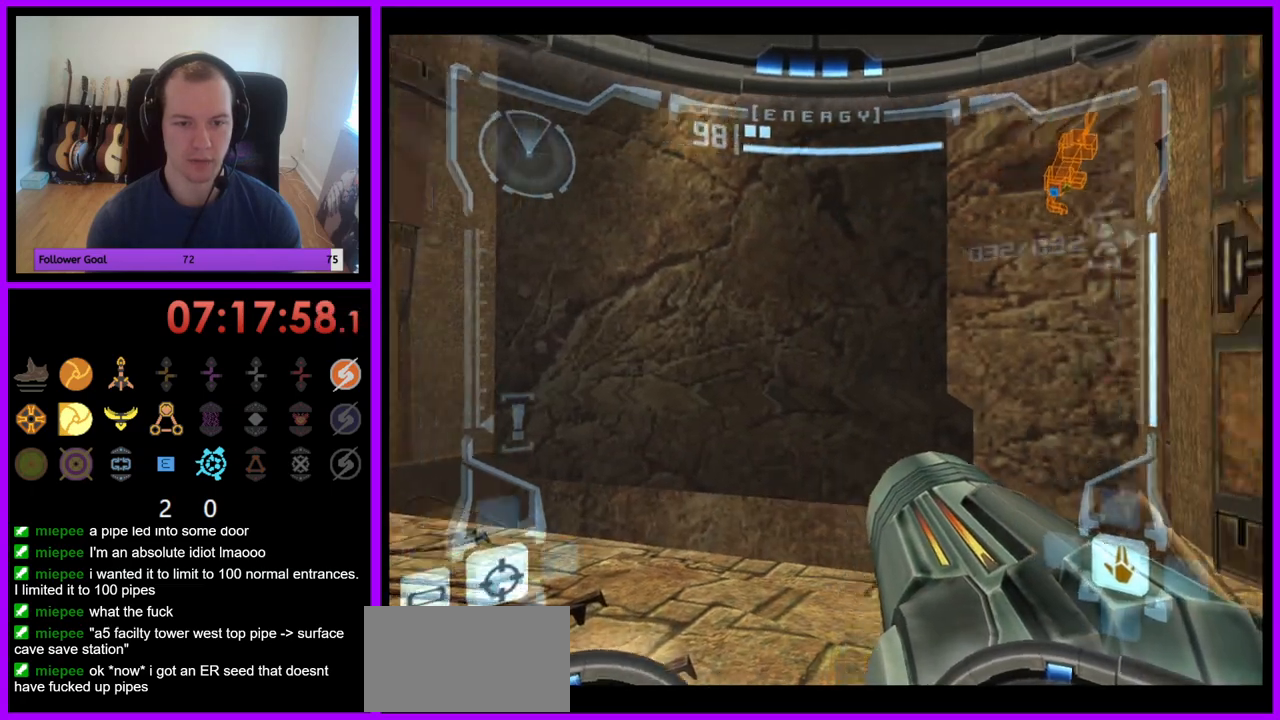
{"buttons": ["L1", "Z"], "left_stick": "down-left", "right_stick": "center", "events": [[17, "A", "down"], [50, "B", "up"], [50, "Z", "up"], [200, "L1", "down"], [200, "left_stick", "down-left"], [300, "A", "up"], [483, "Z", "down"]]}
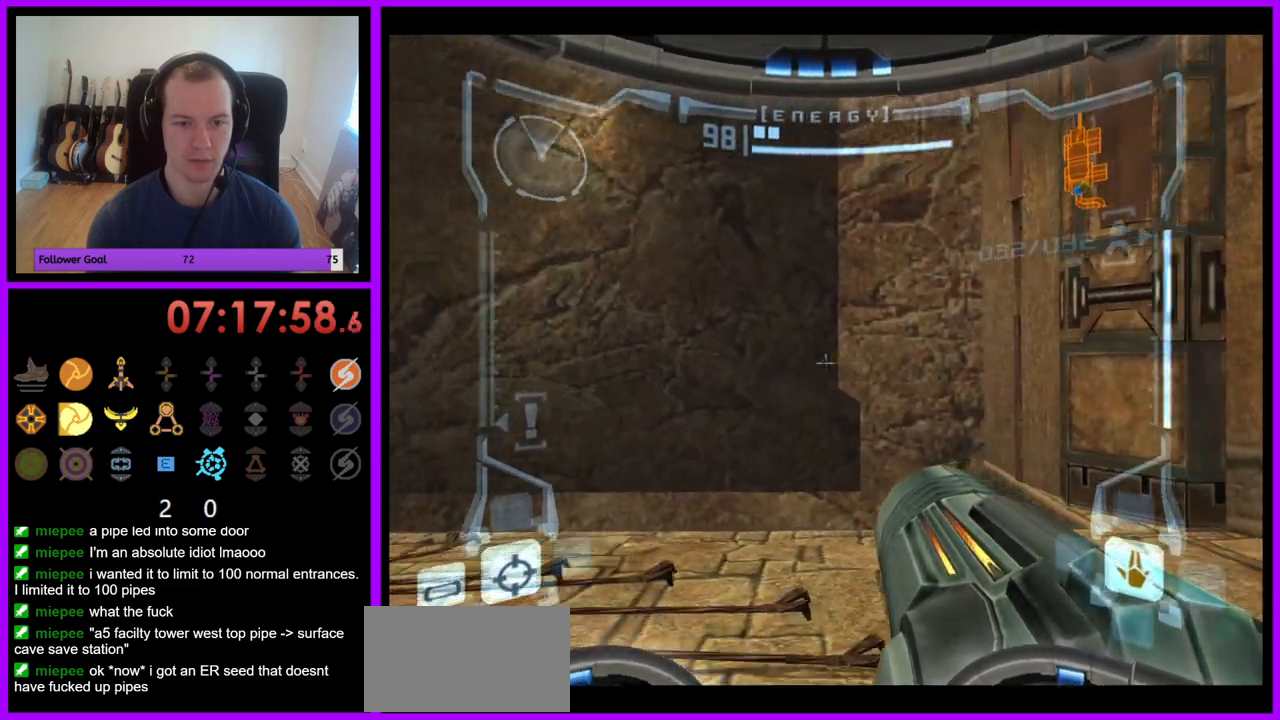
{"buttons": ["R1"], "left_stick": "down", "right_stick": "center", "events": [[50, "Z", "up"], [133, "R1", "down"], [167, "L1", "up"], [183, "A", "down"], [183, "left_stick", "down"], [250, "A", "up"], [317, "B", "down"], [400, "B", "up"]]}
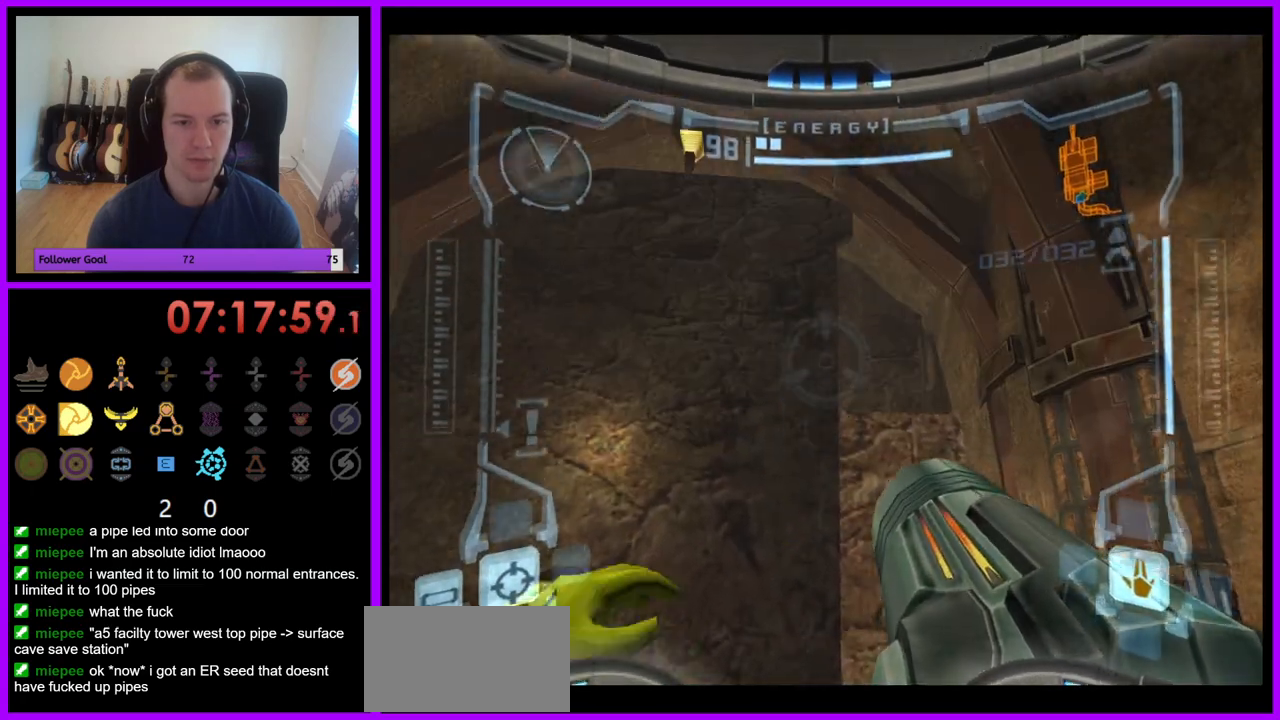
{"buttons": ["L1"], "left_stick": "up-left", "right_stick": "center", "events": [[67, "A", "down"], [83, "A", "up"], [100, "L1", "down"], [100, "R1", "up"], [133, "left_stick", "center"], [233, "left_stick", "up-left"]]}
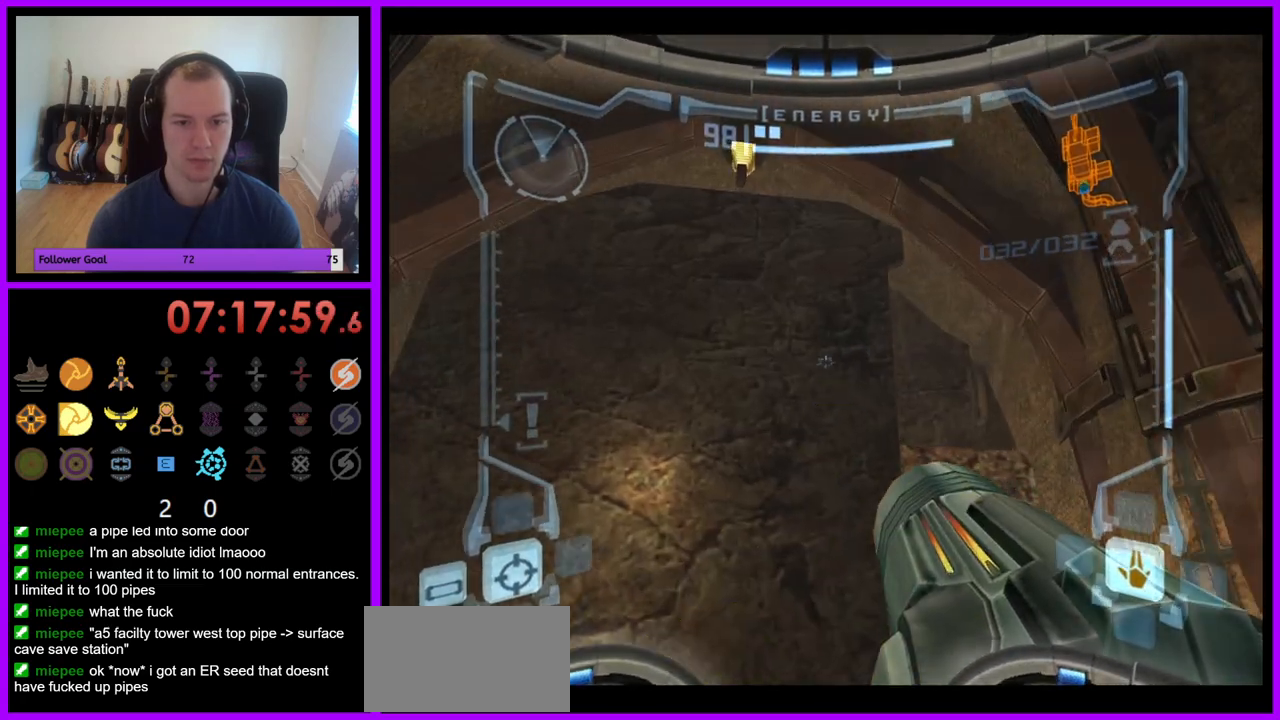
{"buttons": [], "left_stick": "right", "right_stick": "center", "events": [[17, "left_stick", "center"], [50, "L1", "up"], [83, "left_stick", "right"]]}
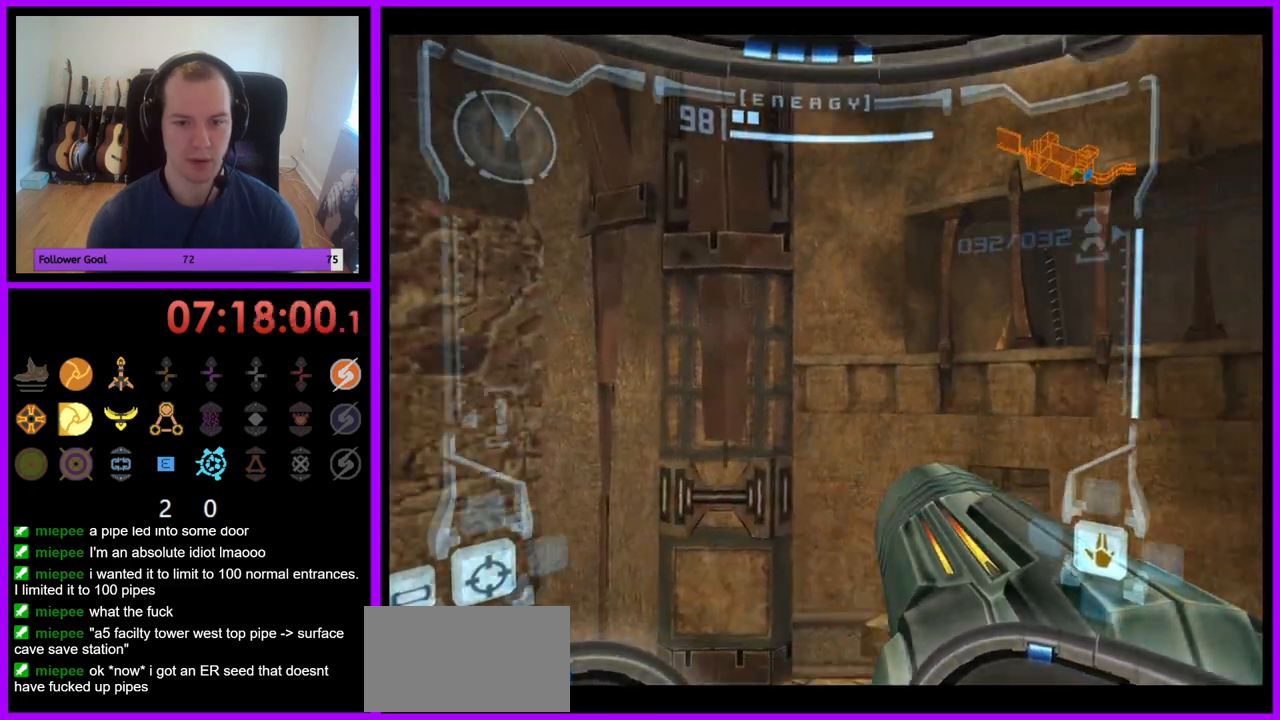
{"buttons": ["A"], "left_stick": "center", "right_stick": "center", "events": [[117, "A", "down"], [250, "left_stick", "center"], [383, "A", "up"], [400, "B", "down"], [433, "A", "down"], [467, "B", "up"]]}
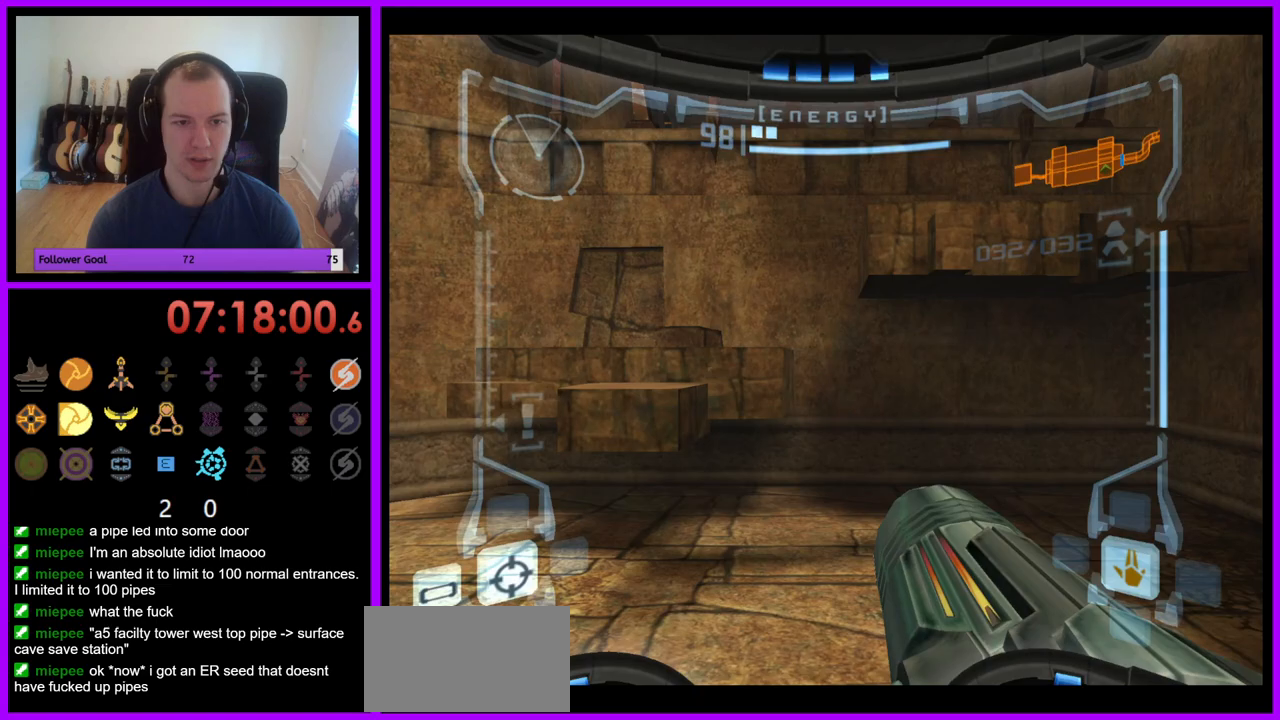
{"buttons": ["A"], "left_stick": "up", "right_stick": "center", "events": [[17, "A", "up"], [33, "left_stick", "up-left"], [50, "L1", "down"], [67, "A", "down"], [167, "A", "up"], [217, "B", "down"], [333, "left_stick", "up"], [367, "B", "up"], [400, "L1", "up"], [500, "A", "down"]]}
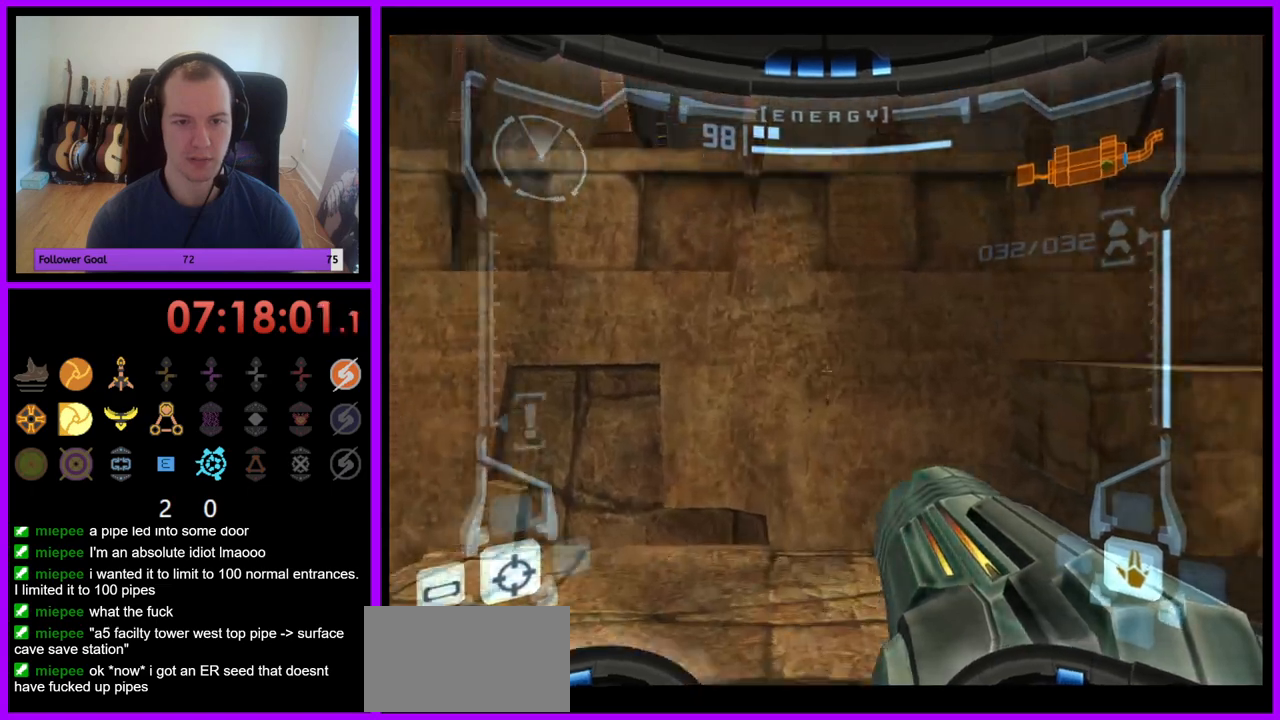
{"buttons": [], "left_stick": "center", "right_stick": "center", "events": [[17, "A", "up"], [17, "left_stick", "up-right"], [317, "left_stick", "center"]]}
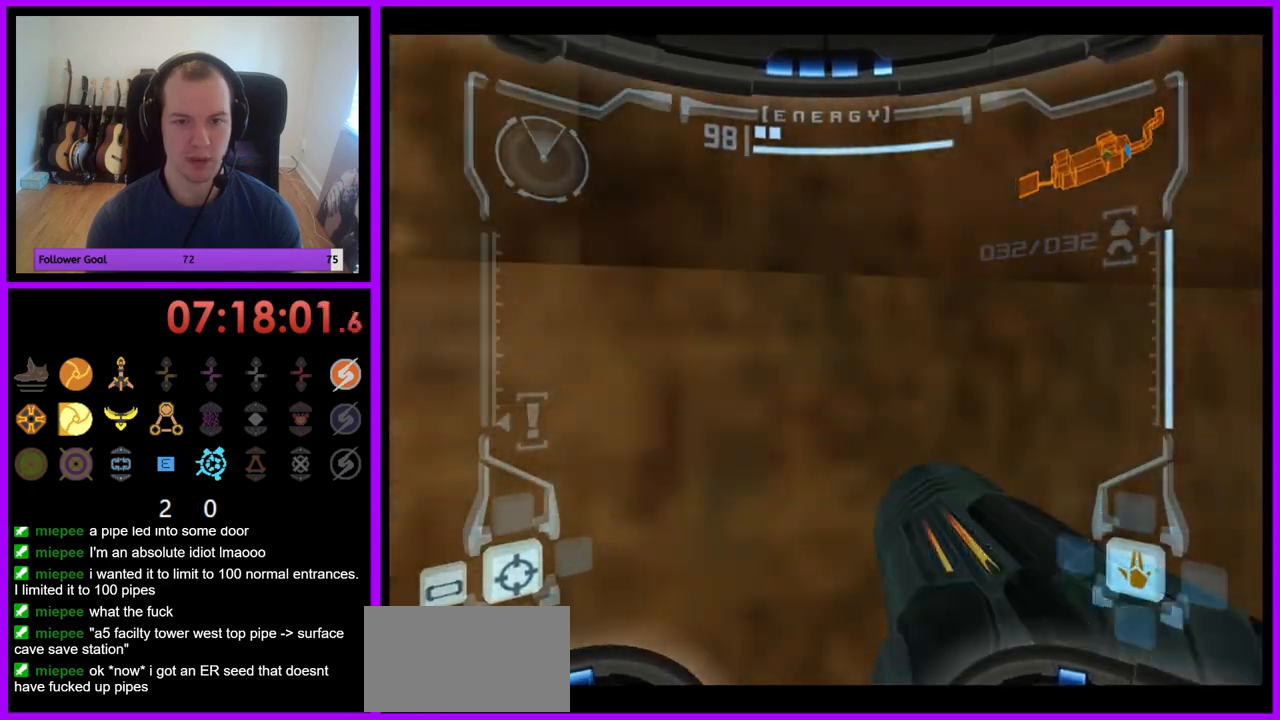
{"buttons": ["L1"], "left_stick": "up-right", "right_stick": "center", "events": [[50, "left_stick", "down"], [183, "L1", "down"], [200, "B", "down"], [283, "B", "up"], [333, "left_stick", "right"], [483, "left_stick", "up-right"]]}
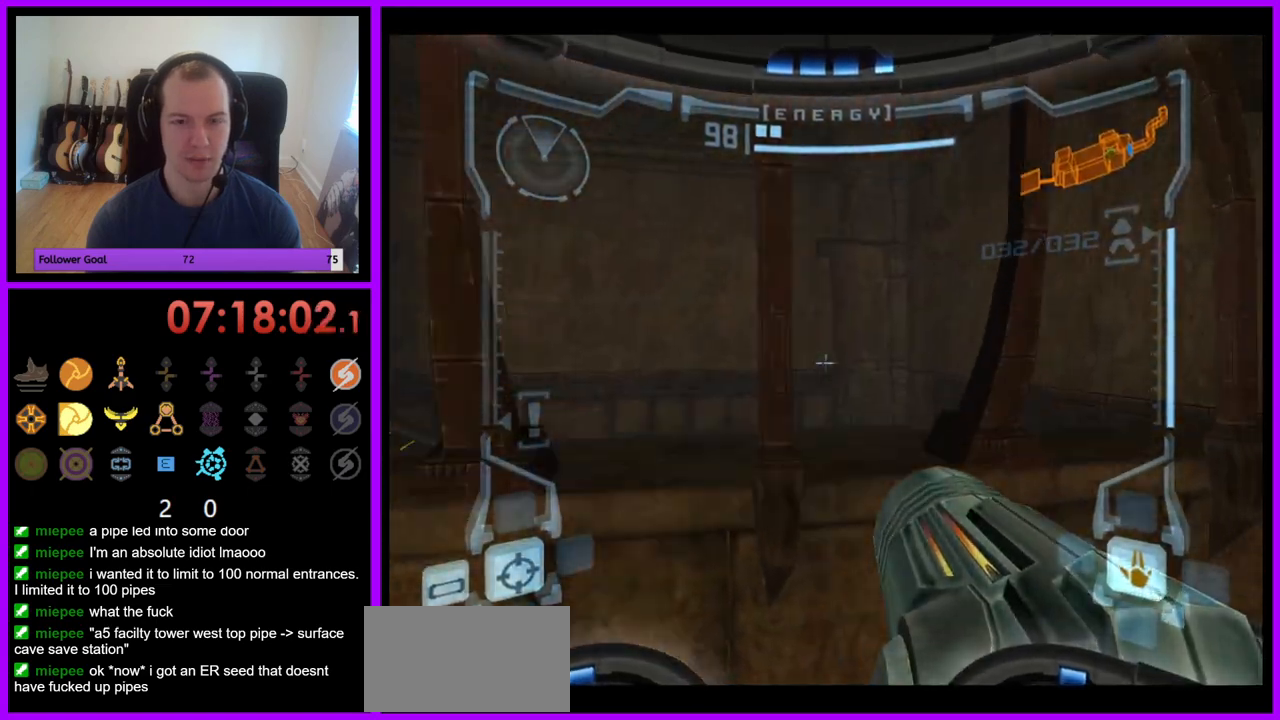
{"buttons": [], "left_stick": "down-right", "right_stick": "center", "events": [[133, "left_stick", "center"], [267, "left_stick", "down"], [433, "L1", "up"], [483, "left_stick", "down-right"]]}
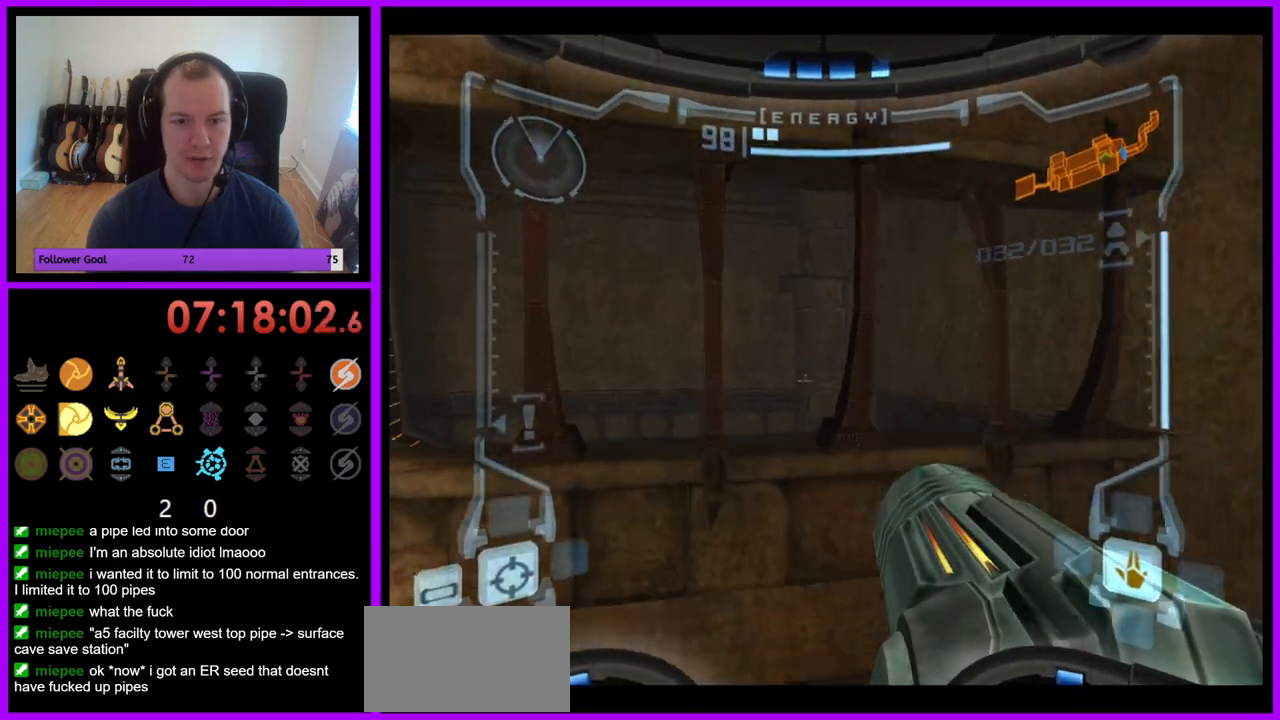
{"buttons": ["B"], "left_stick": "right", "right_stick": "center", "events": [[100, "left_stick", "right"], [500, "B", "down"]]}
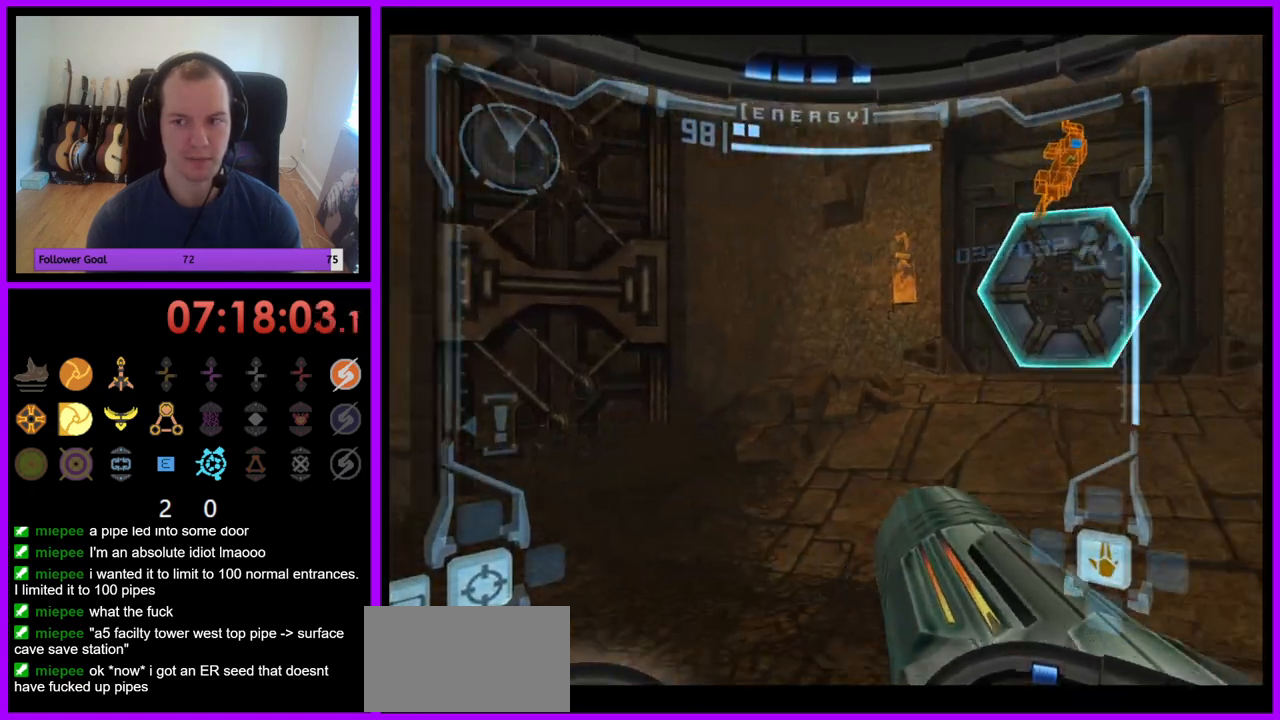
{"buttons": [], "left_stick": "up", "right_stick": "center", "events": [[83, "A", "down"], [100, "A", "up"], [100, "B", "up"], [100, "left_stick", "up"], [183, "left_stick", "center"], [433, "left_stick", "up"]]}
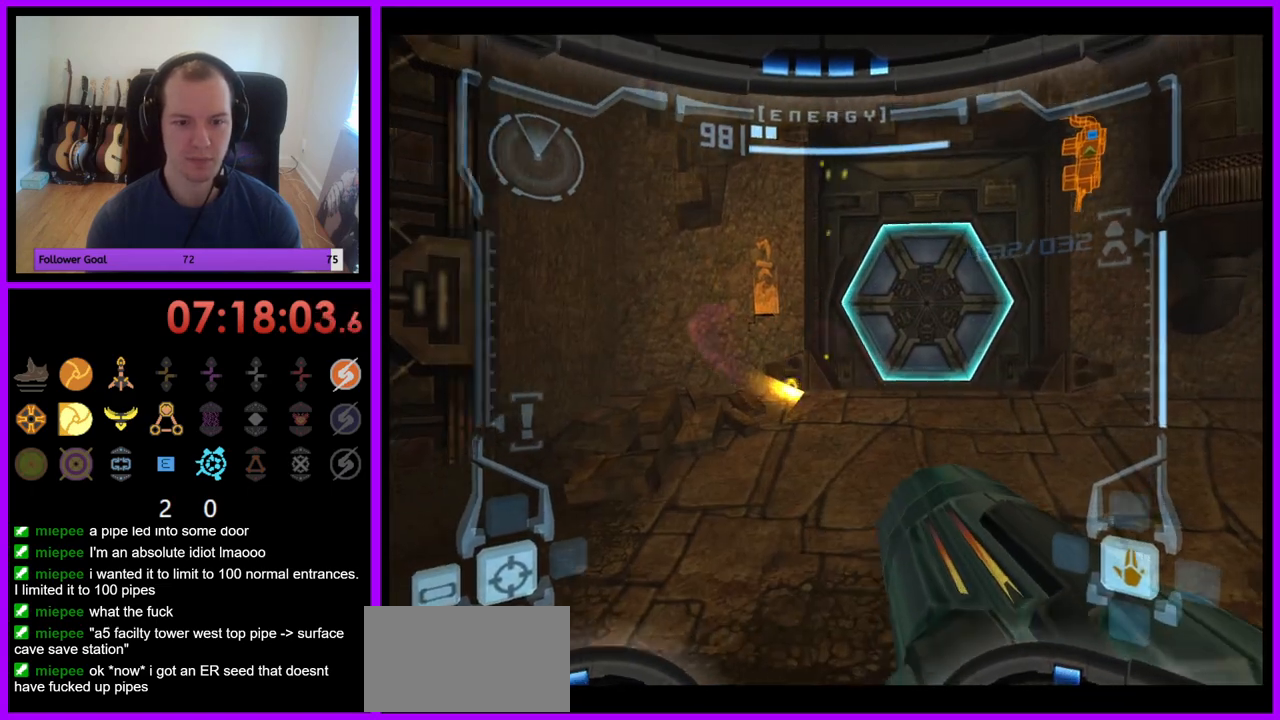
{"buttons": ["L1"], "left_stick": "up-right", "right_stick": "center", "events": [[33, "left_stick", "up-right"], [167, "L1", "down"], [167, "left_stick", "up"], [200, "B", "down"], [283, "B", "up"], [350, "left_stick", "up-right"], [417, "A", "down"], [500, "A", "up"]]}
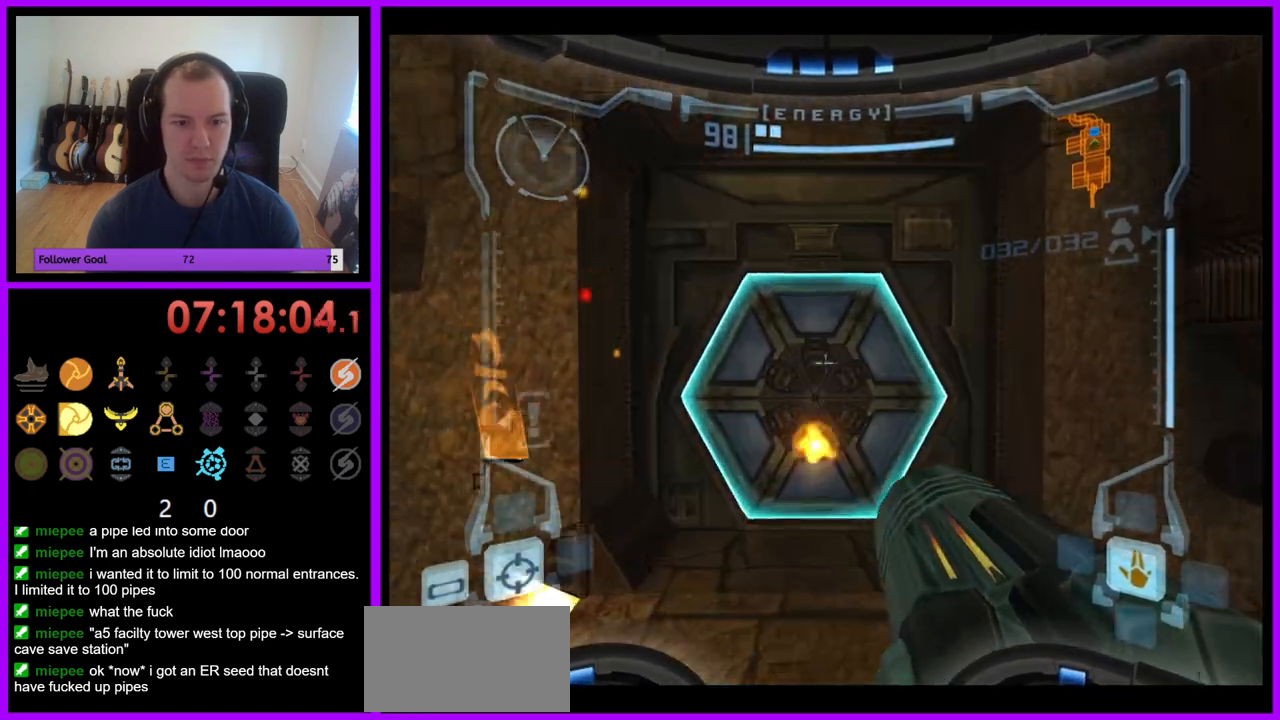
{"buttons": ["L1"], "left_stick": "up", "right_stick": "center", "events": [[17, "A", "down"], [33, "Y", "down"], [50, "left_stick", "up"], [67, "A", "up"], [67, "Y", "up"]]}
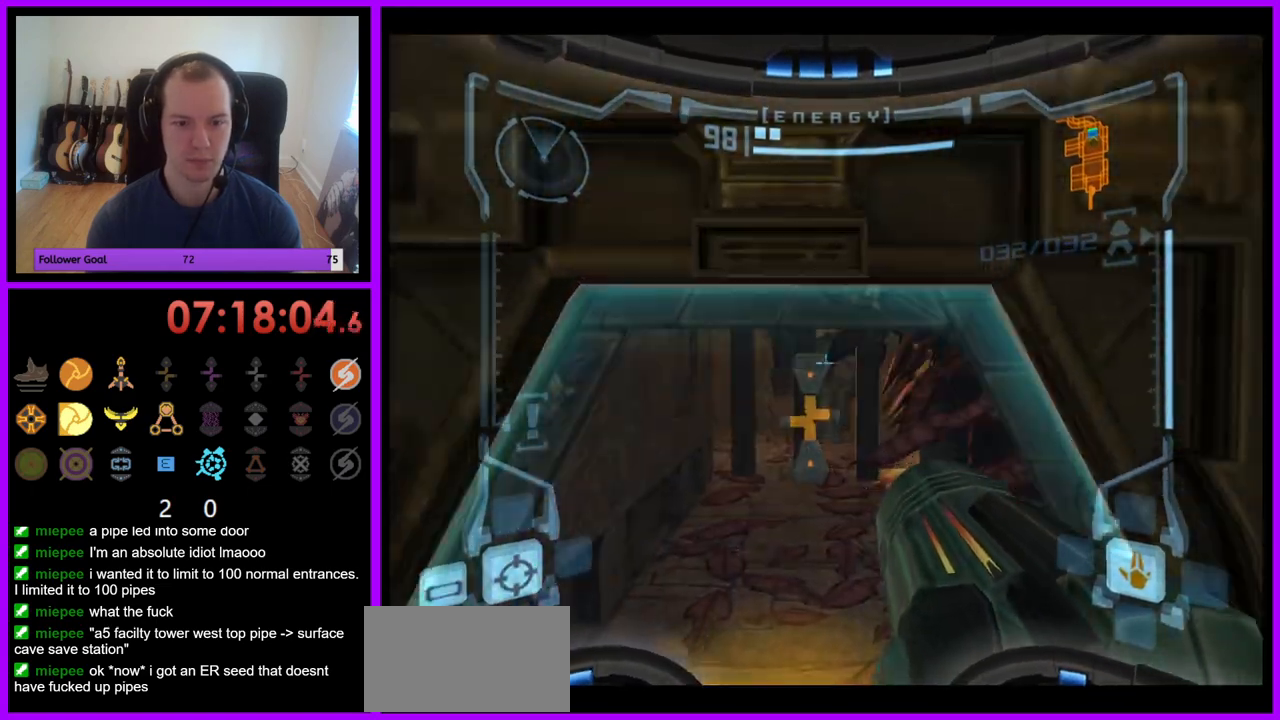
{"buttons": ["L1"], "left_stick": "up", "right_stick": "center", "events": [[50, "left_stick", "up-left"], [150, "left_stick", "up"]]}
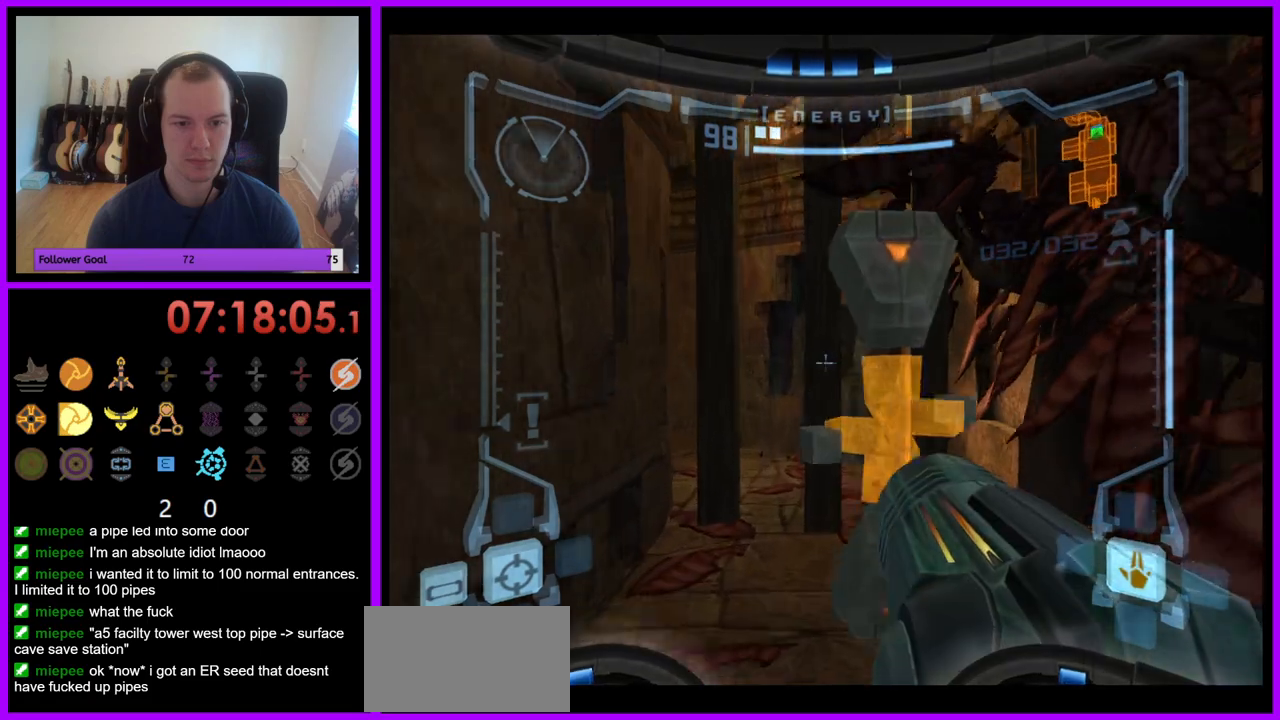
{"buttons": [], "left_stick": "right", "right_stick": "center", "events": [[250, "left_stick", "center"], [333, "L1", "up"], [350, "left_stick", "down-right"], [400, "left_stick", "right"]]}
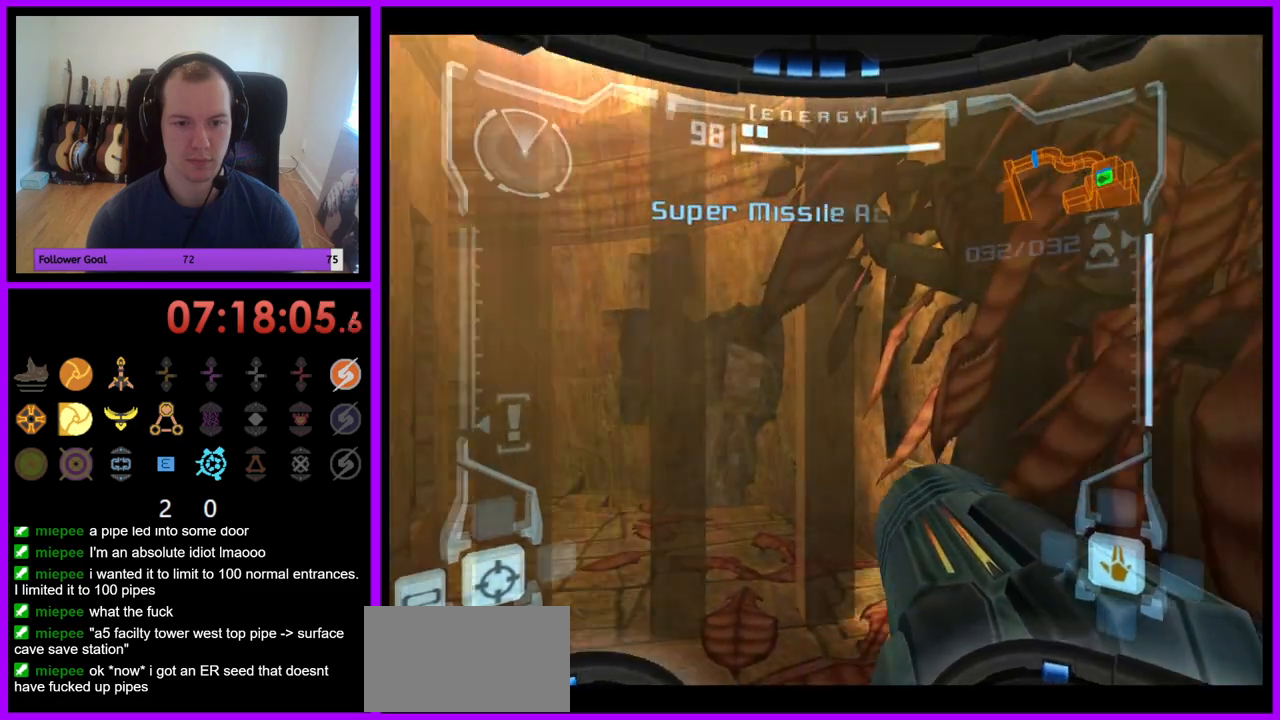
{"buttons": ["L1"], "left_stick": "center", "right_stick": "center", "events": [[283, "A", "down"], [333, "A", "up"], [500, "L1", "down"], [500, "left_stick", "center"]]}
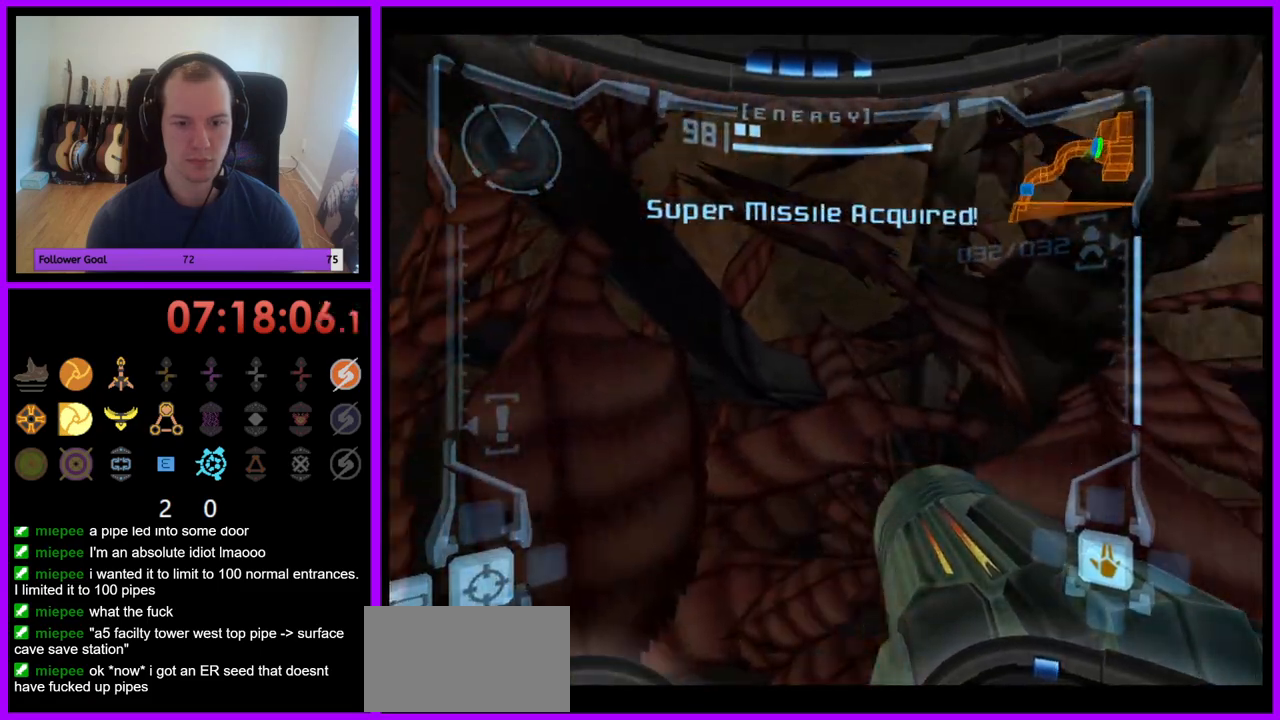
{"buttons": [], "left_stick": "center", "right_stick": "center", "events": [[33, "left_stick", "left"], [217, "left_stick", "up"], [233, "X", "down"], [350, "X", "up"], [367, "L1", "up"], [383, "left_stick", "center"]]}
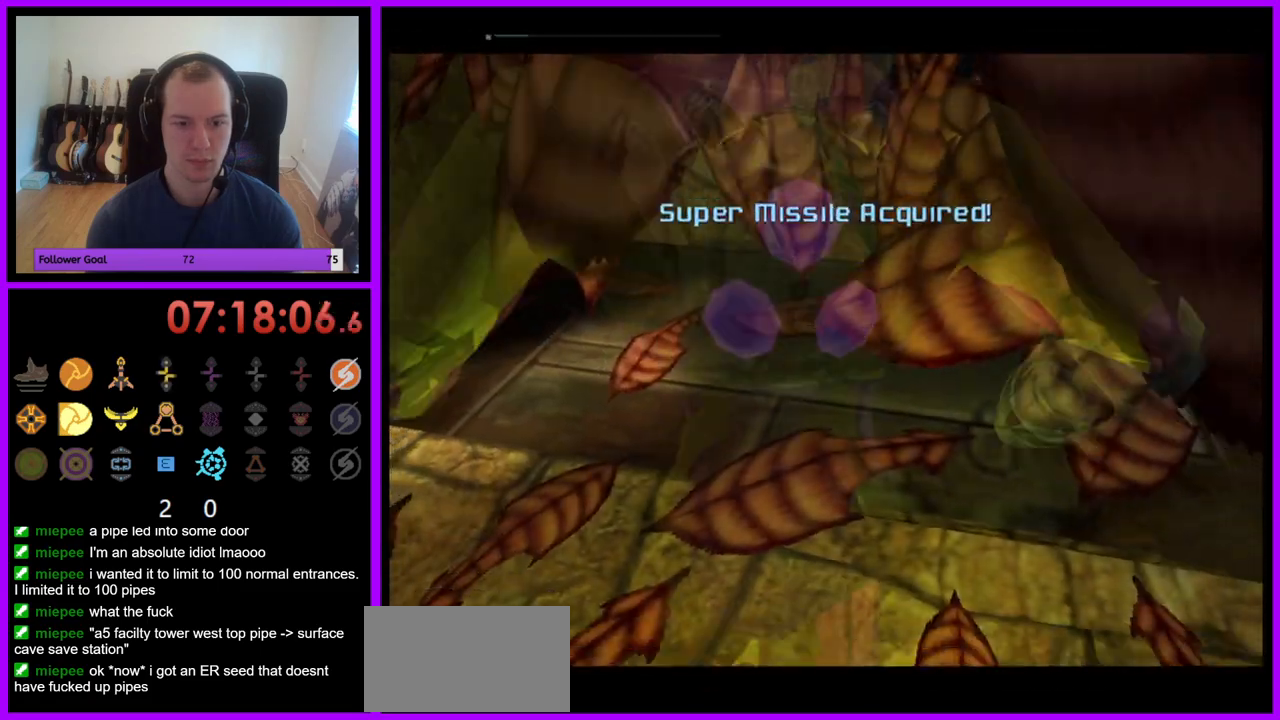
{"buttons": [], "left_stick": "up", "right_stick": "center", "events": [[200, "left_stick", "up"]]}
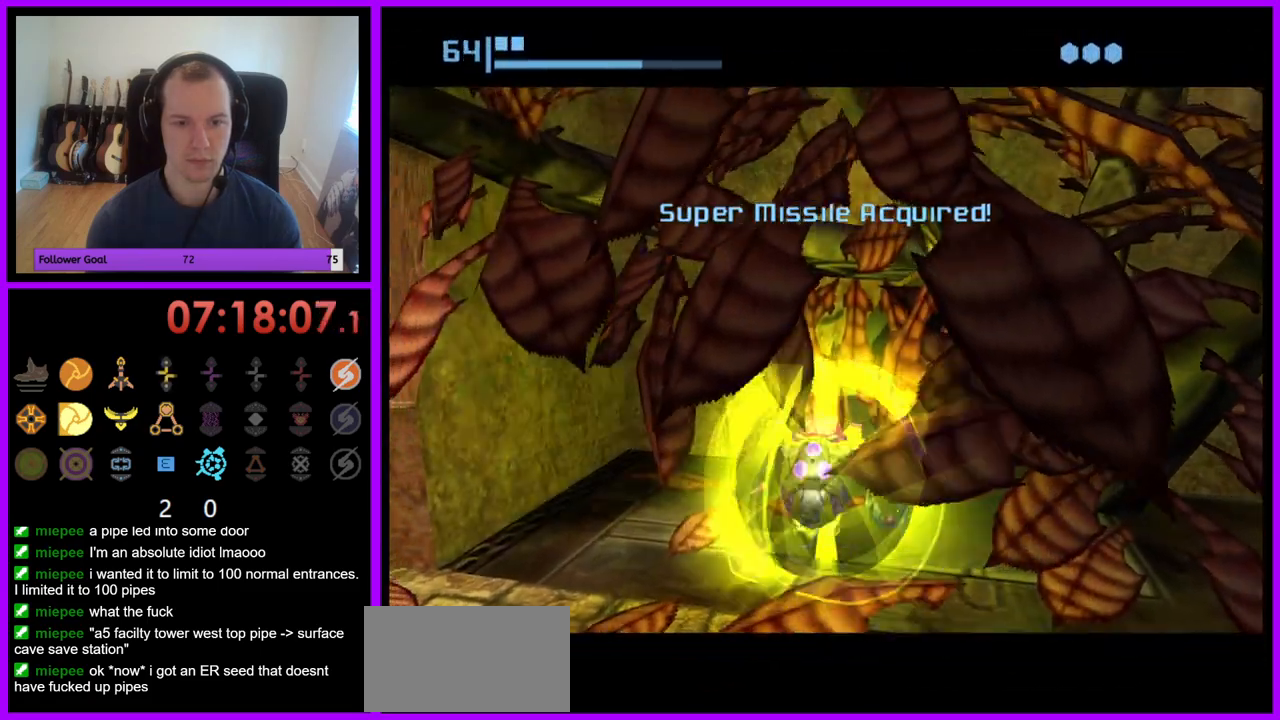
{"buttons": ["B"], "left_stick": "up-right", "right_stick": "center", "events": [[117, "left_stick", "up-right"], [500, "B", "down"]]}
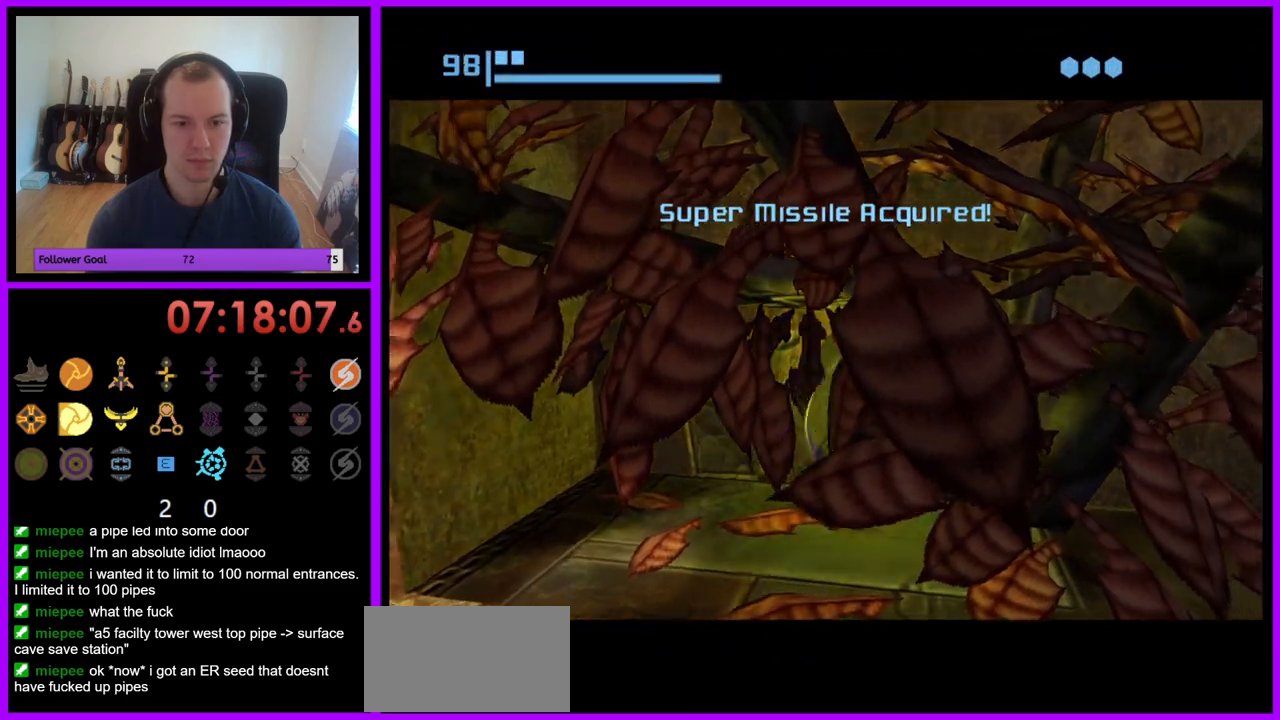
{"buttons": [], "left_stick": "up", "right_stick": "center", "events": [[50, "left_stick", "up"], [417, "B", "up"]]}